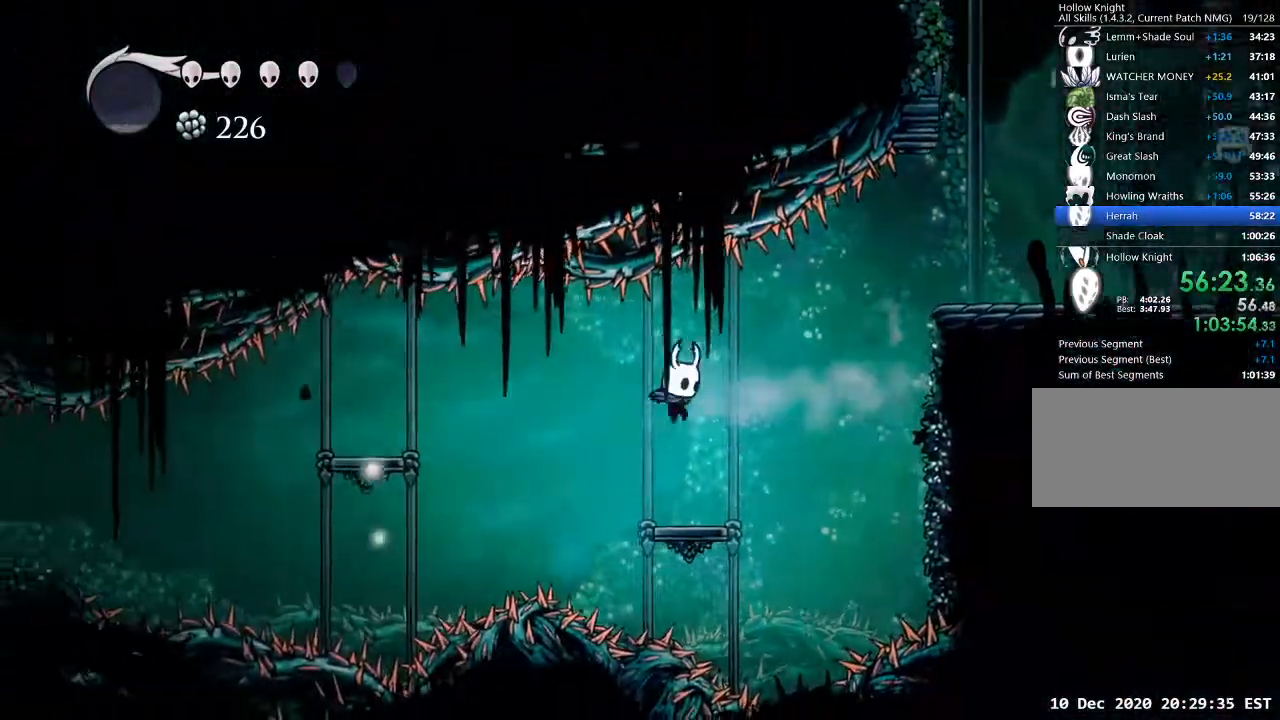
Gameplay with keyboard; each line is a JSON object with the keys held at the frame after it. "events" lists presses ("down") and releases ("up") of "a", "cast", "d", "dash", "dnail", "focus", "inv", "jump", "nail", "s", "sdsh" and "w" between this image and that frame as [ms after this image, input, new state], when the widget could be followed in between. No other keys are recorded. Mouse input is not recorded. Key names are as the overlay labels them; some are game actions (e.g. jump) rather than physical keys.
{"keys": ["d"], "events": [[33, "d", "up"], [233, "d", "down"], [300, "dash", "down"], [400, "dash", "up"]]}
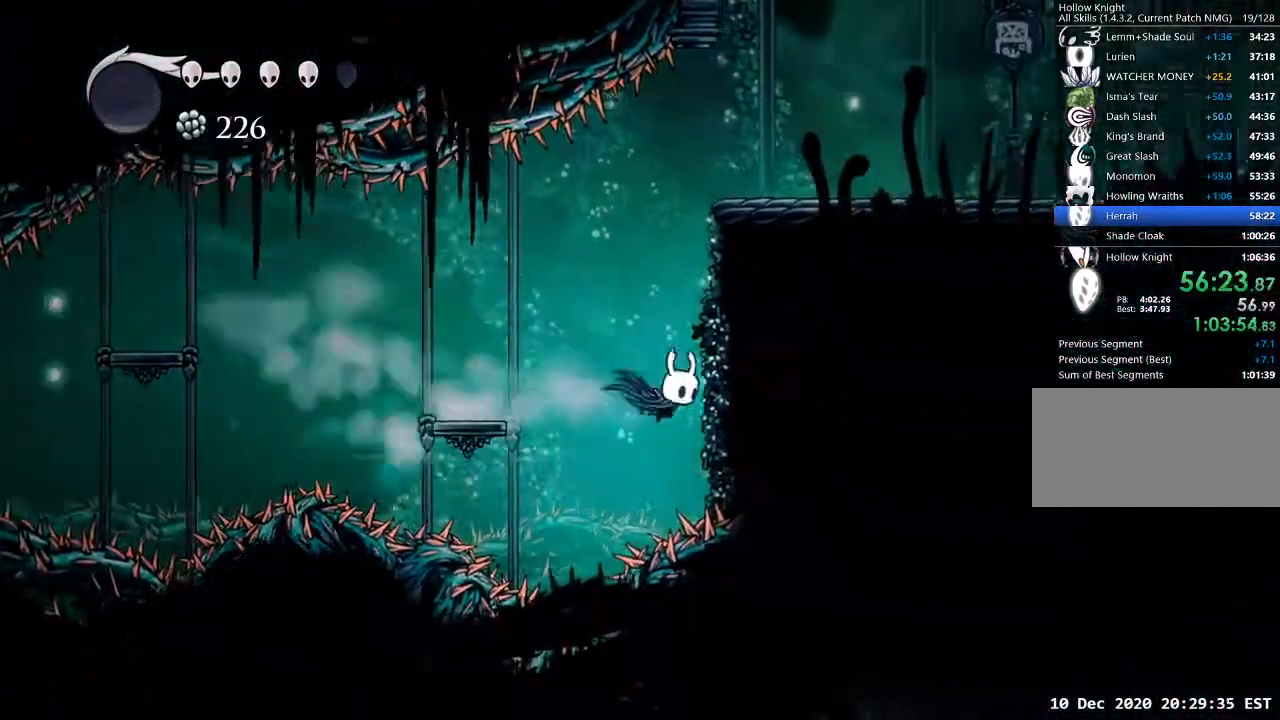
{"keys": ["sdsh"], "events": [[133, "sdsh", "down"], [200, "d", "up"]]}
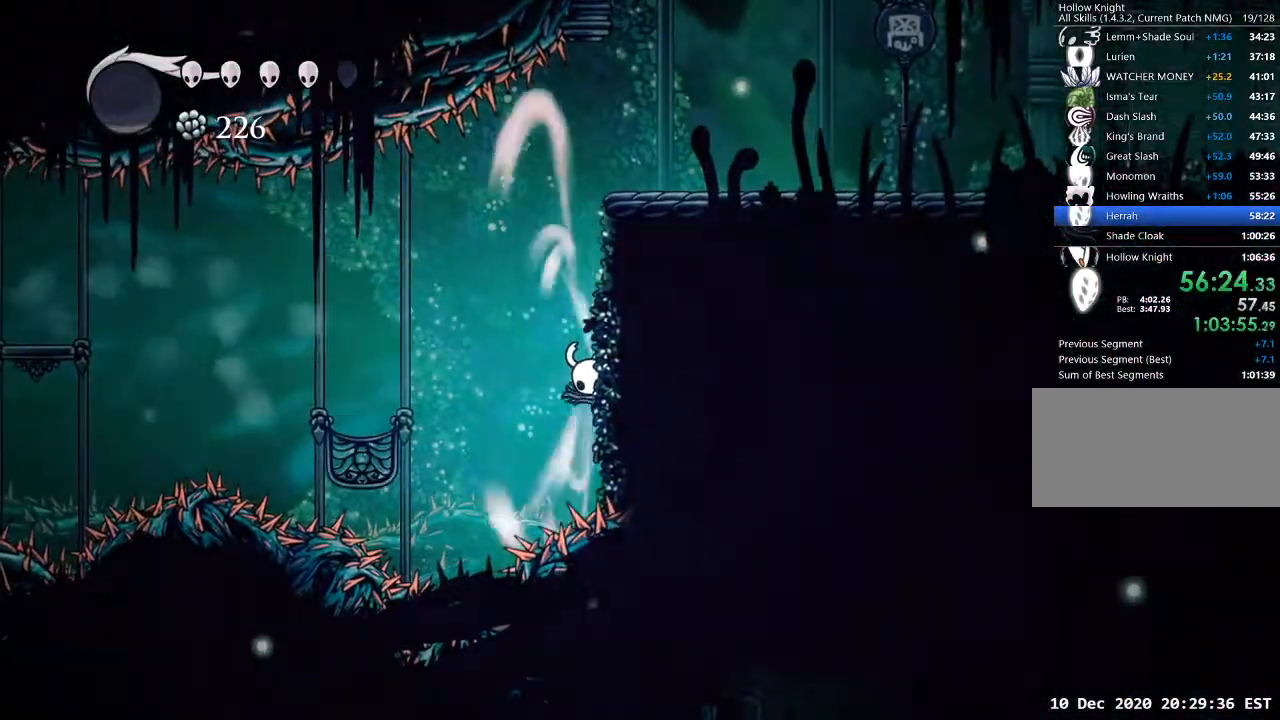
{"keys": ["sdsh"], "events": []}
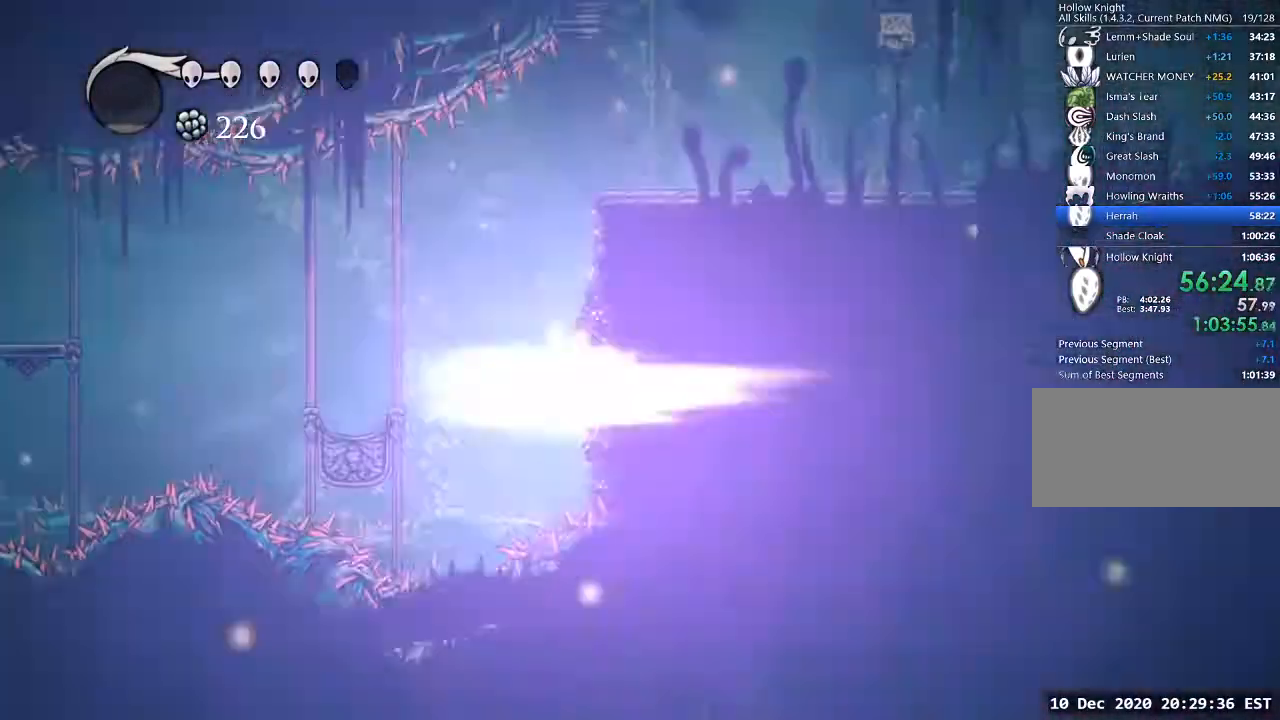
{"keys": [], "events": [[33, "sdsh", "up"]]}
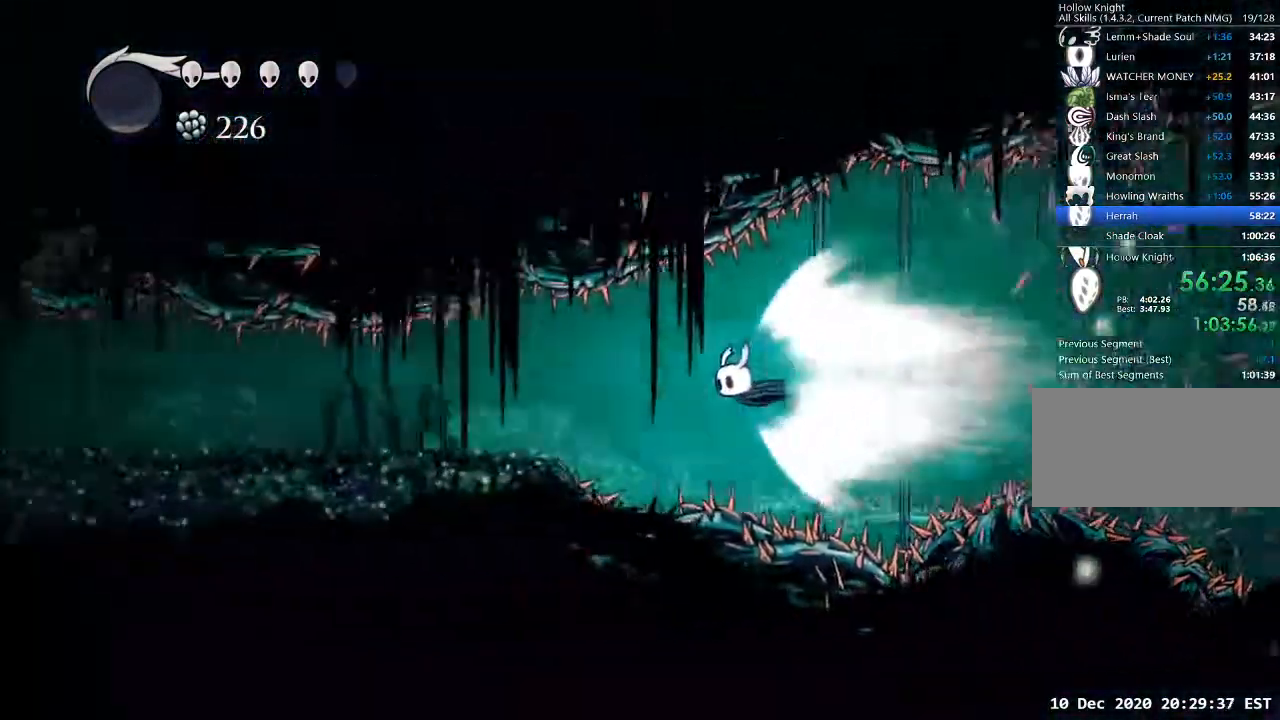
{"keys": [], "events": []}
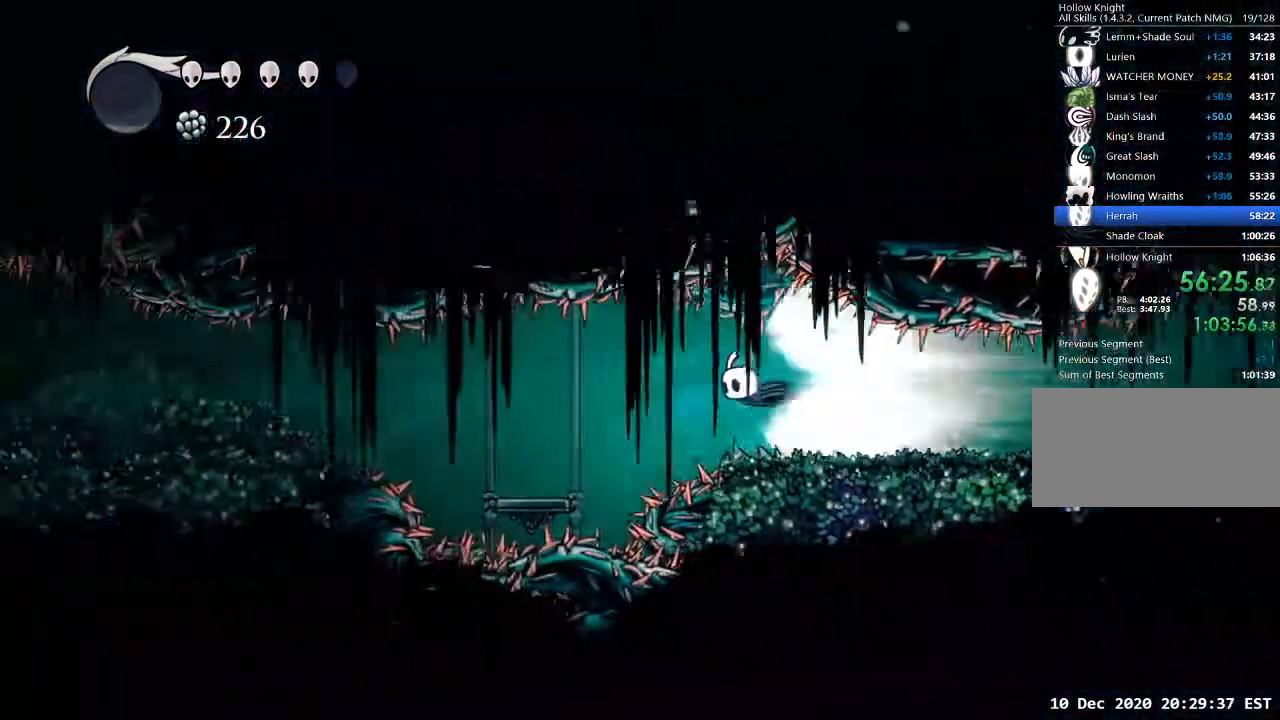
{"keys": [], "events": []}
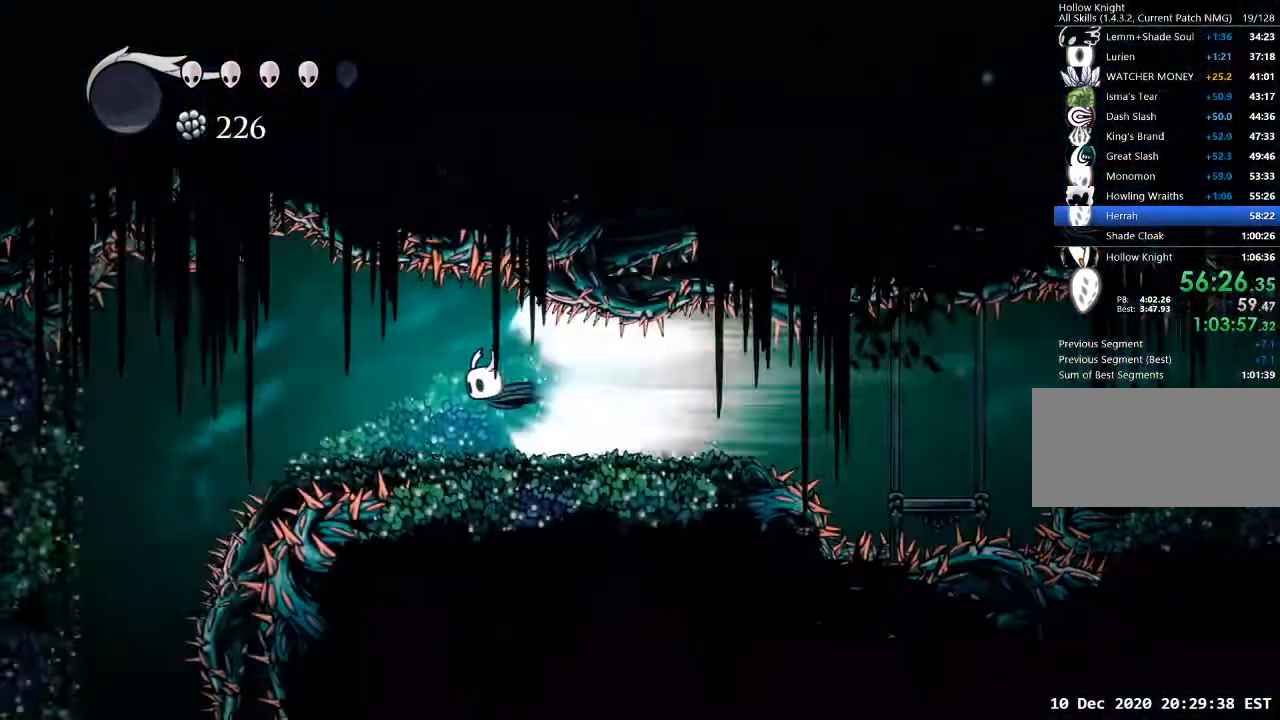
{"keys": [], "events": [[33, "jump", "down"], [167, "jump", "up"]]}
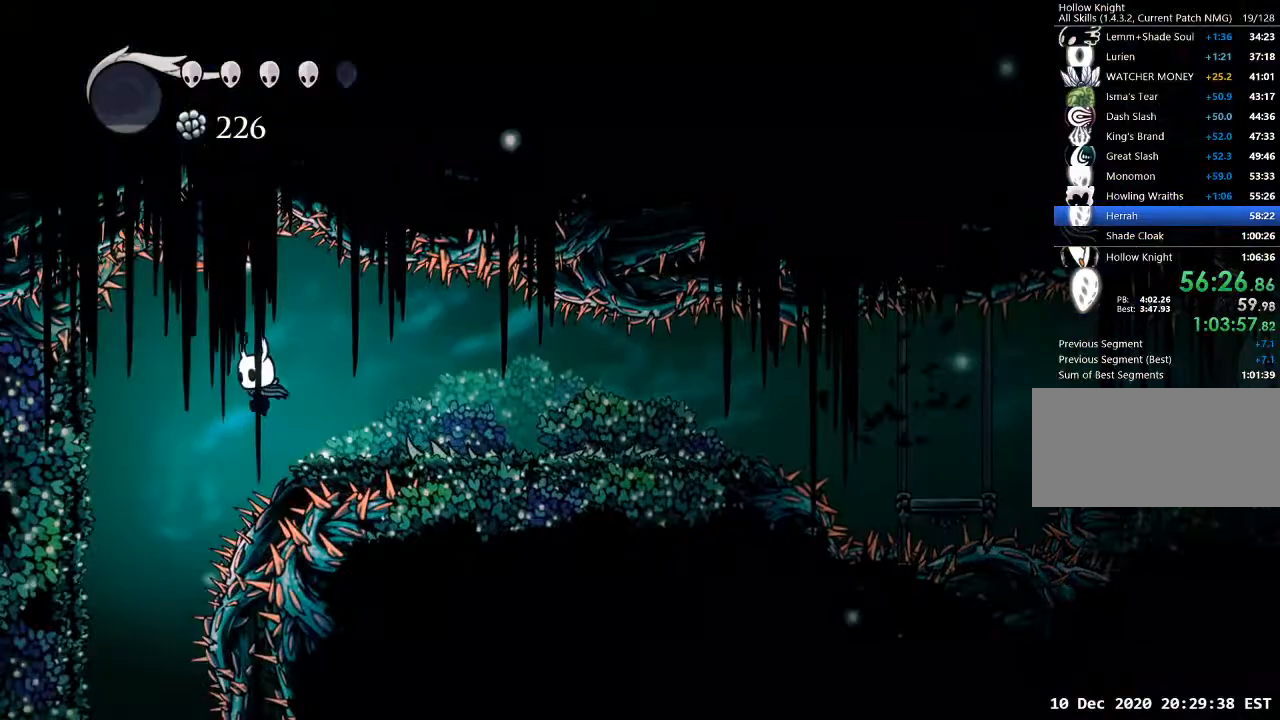
{"keys": [], "events": [[100, "a", "down"], [333, "a", "up"]]}
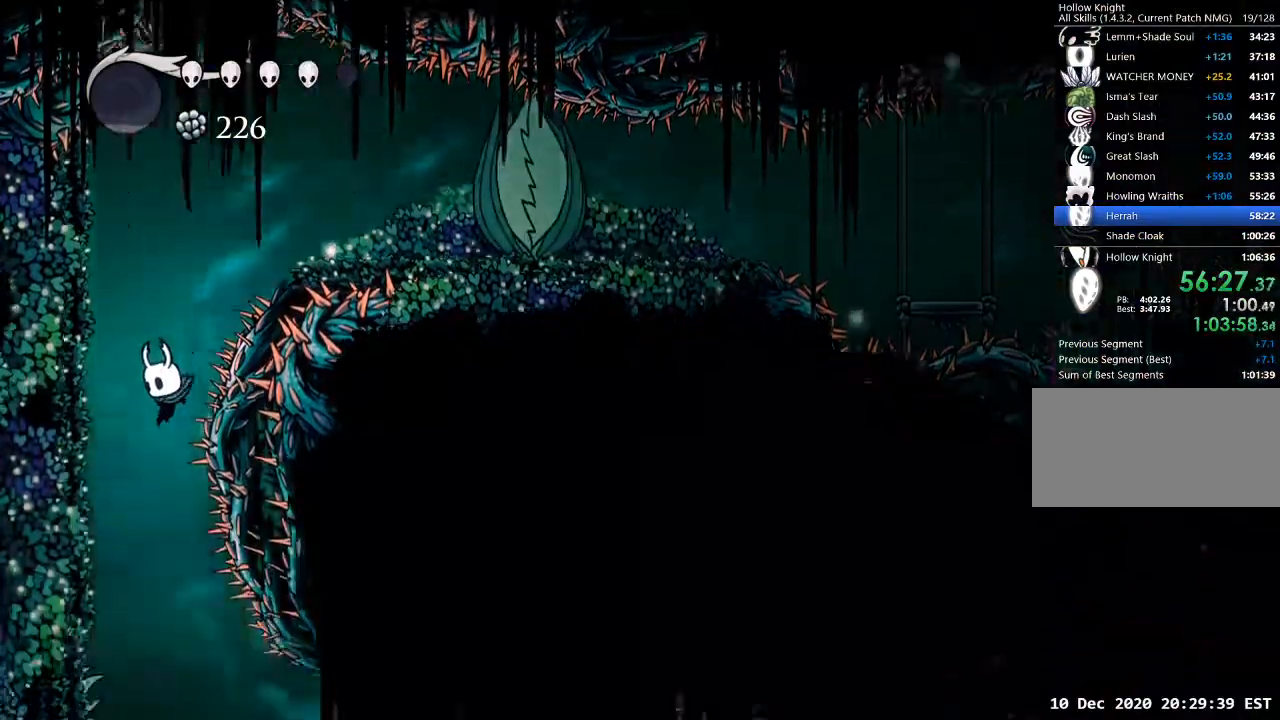
{"keys": ["d"], "events": [[400, "d", "down"]]}
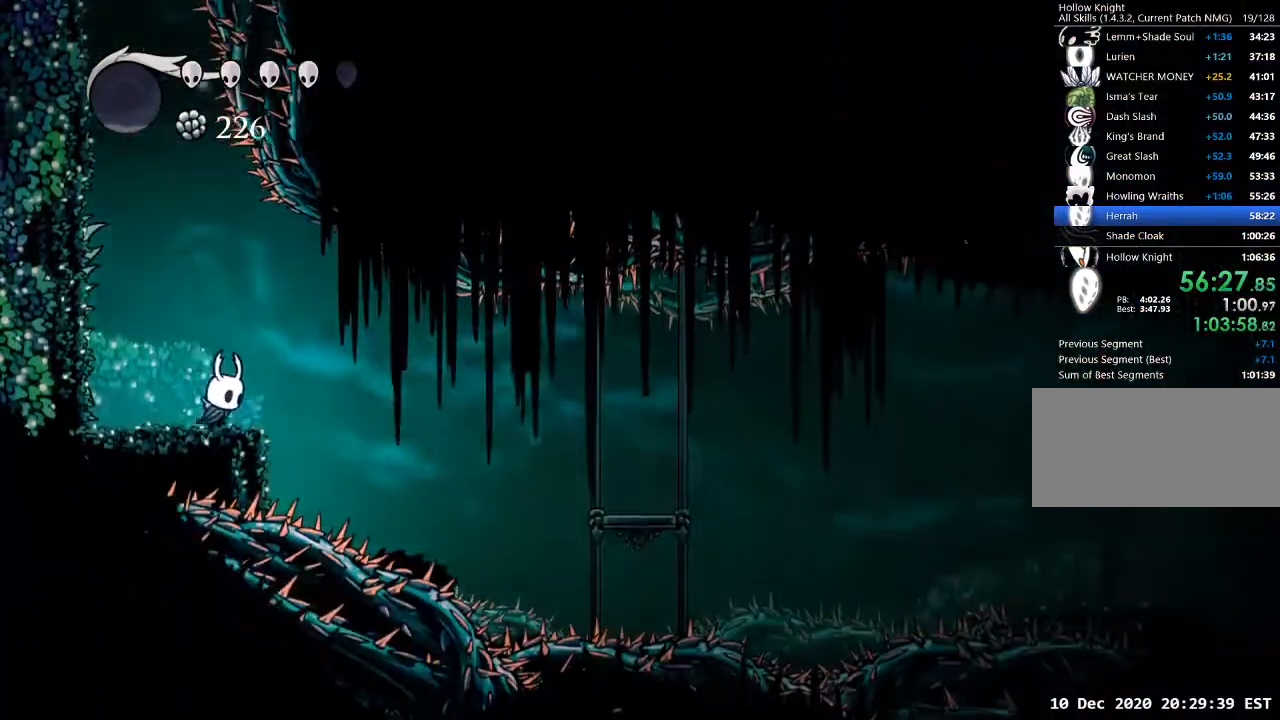
{"keys": ["d"], "events": [[133, "dash", "down"], [367, "dash", "up"]]}
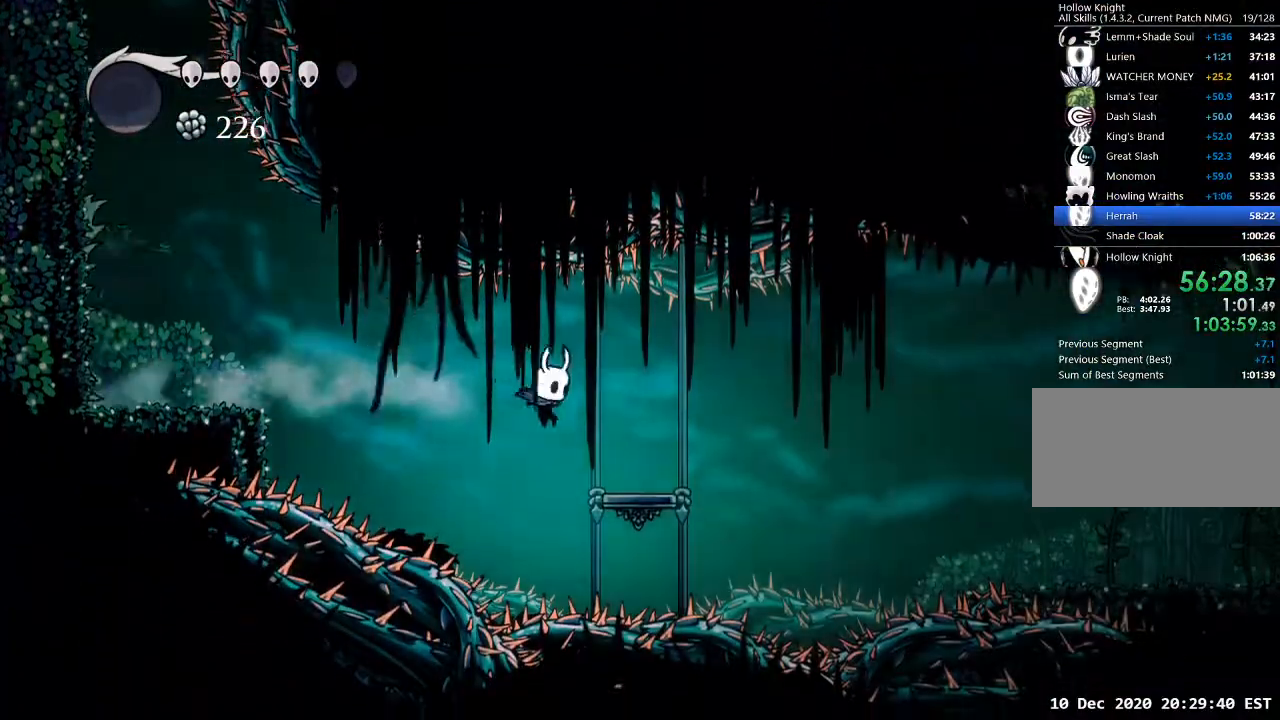
{"keys": ["d"], "events": [[233, "jump", "down"], [333, "dash", "down"], [333, "jump", "up"], [433, "dash", "up"]]}
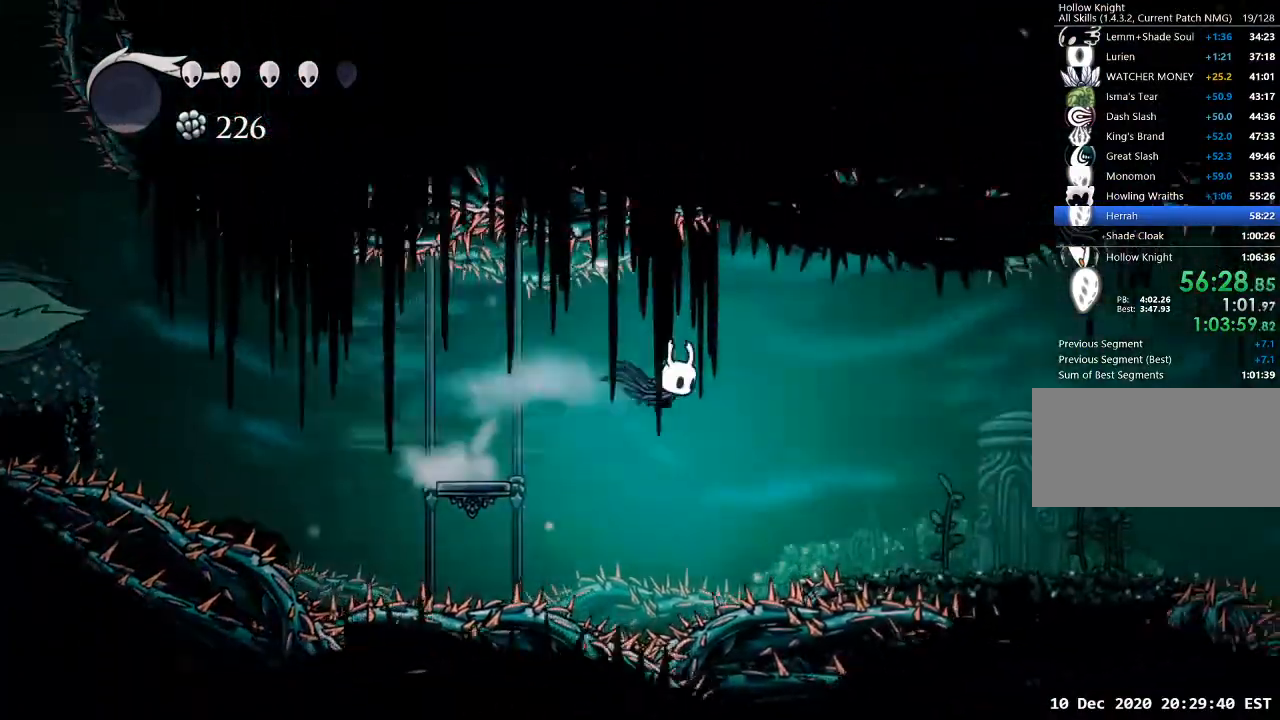
{"keys": ["d", "dash"], "events": [[433, "dash", "down"]]}
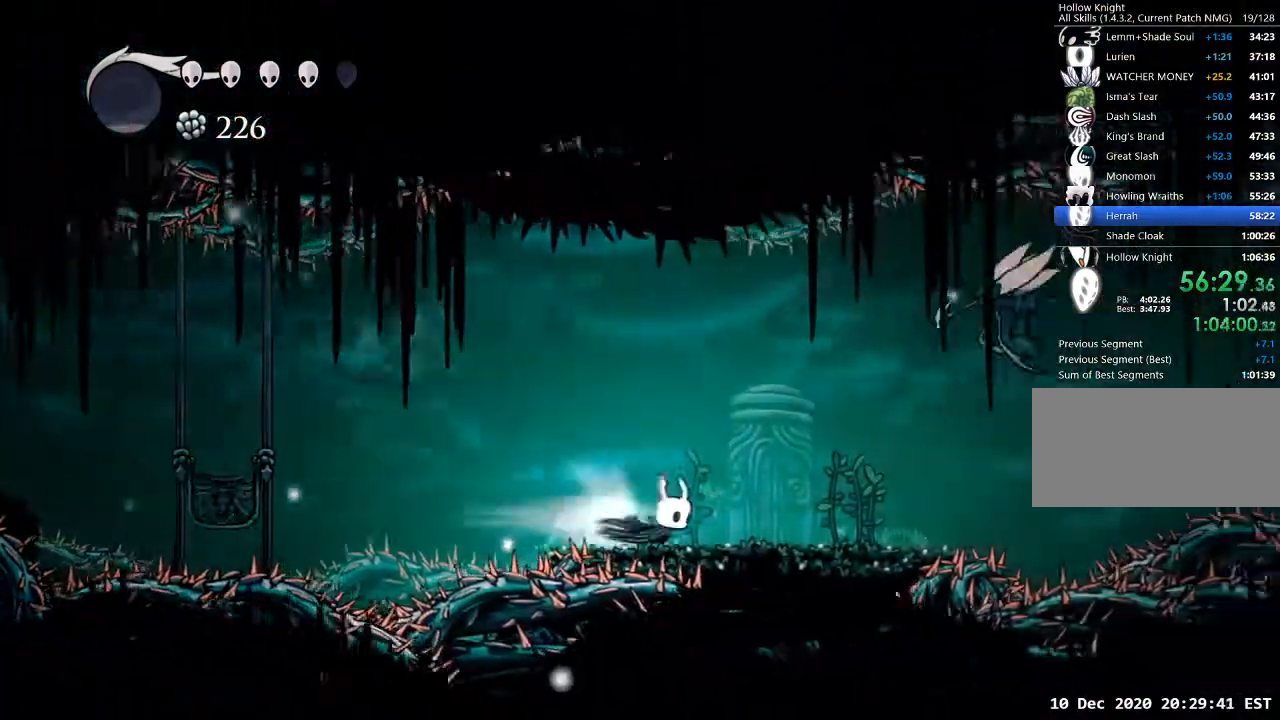
{"keys": ["jump", "nail", "w"], "events": [[33, "dash", "up"], [267, "jump", "down"], [333, "w", "down"], [400, "nail", "down"], [467, "d", "up"]]}
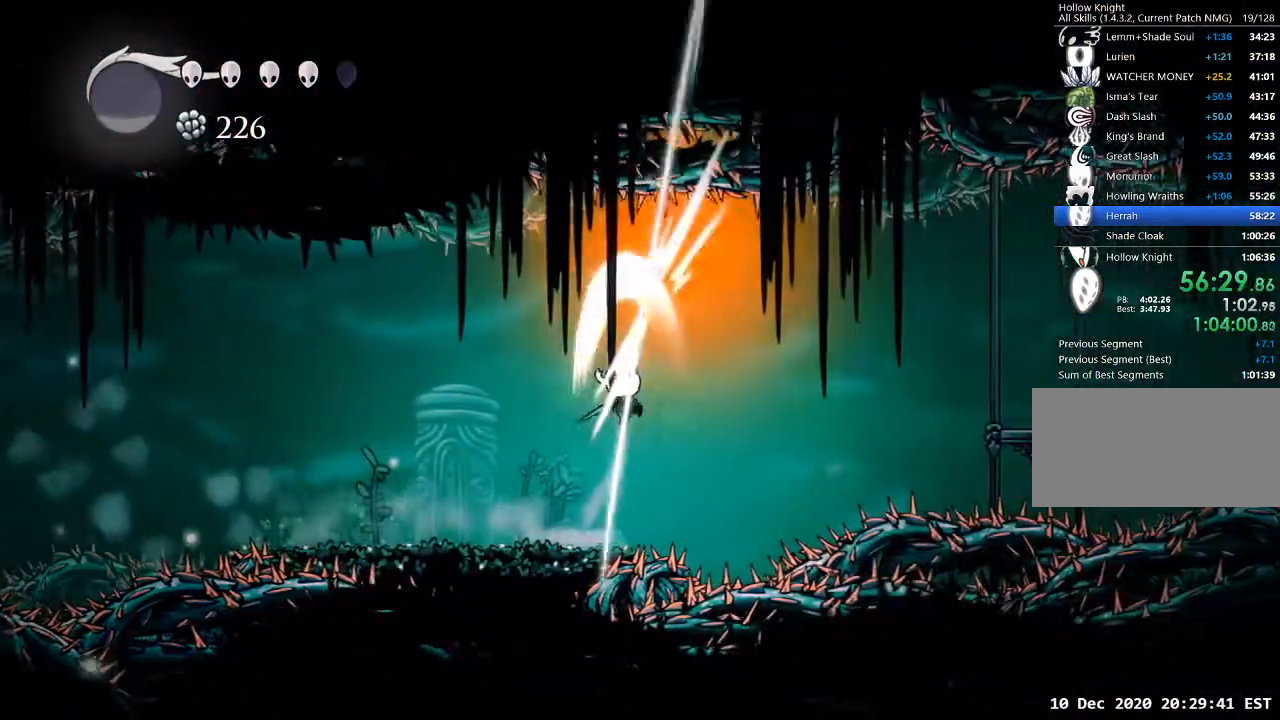
{"keys": ["d", "jump"], "events": [[67, "a", "down"], [67, "jump", "up"], [67, "w", "up"], [100, "nail", "up"], [300, "a", "up"], [300, "d", "down"], [367, "jump", "down"]]}
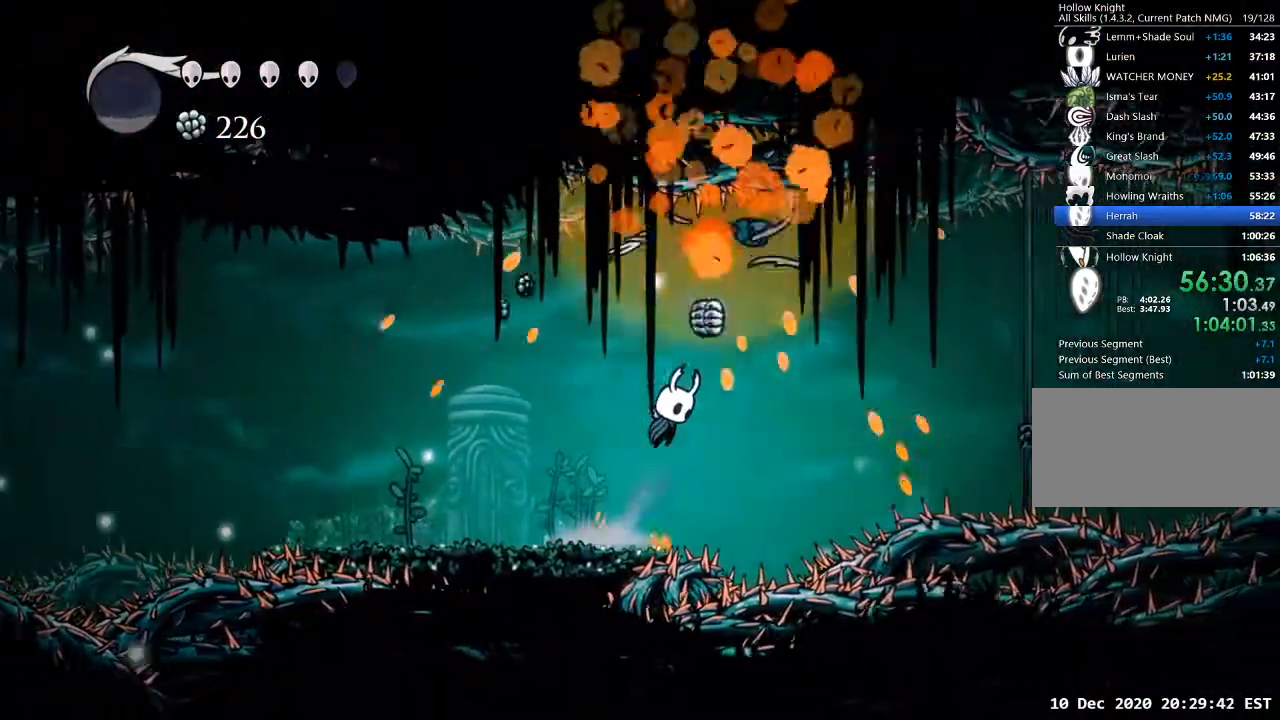
{"keys": ["d"], "events": [[200, "jump", "up"], [267, "dash", "down"], [300, "dash", "up"]]}
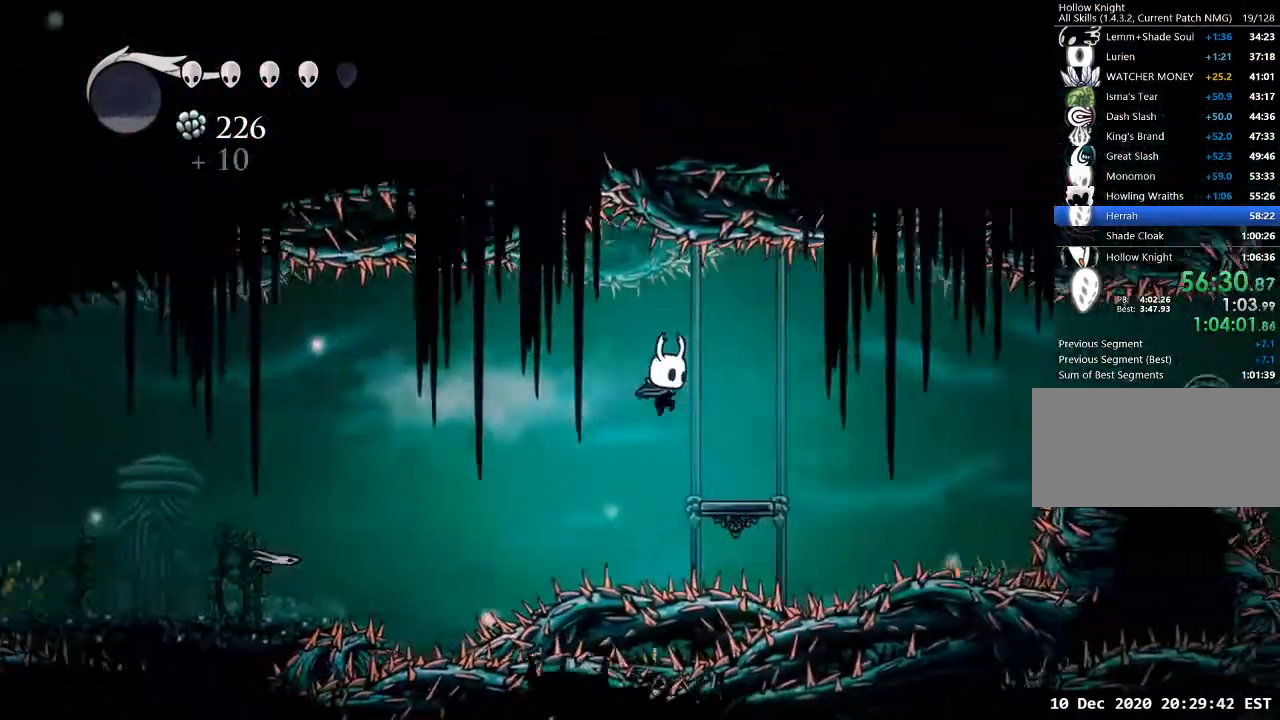
{"keys": ["d", "dash"], "events": [[300, "jump", "down"], [400, "dash", "down"], [467, "jump", "up"]]}
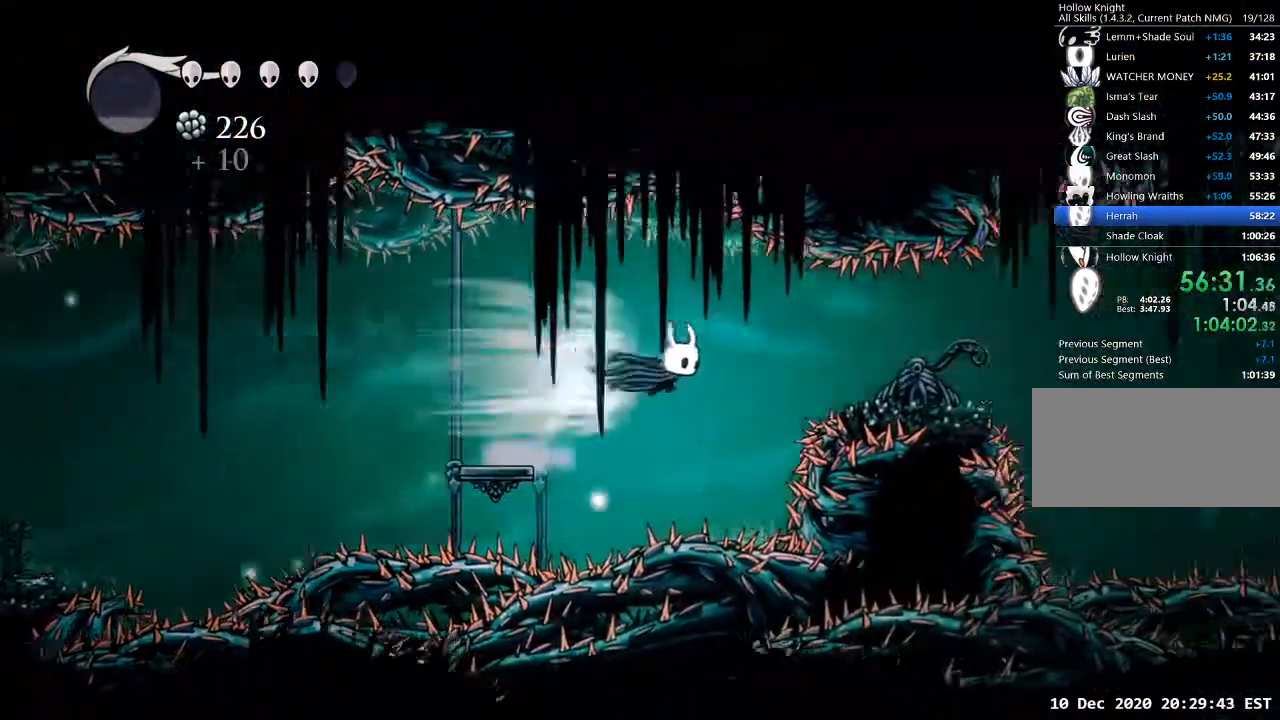
{"keys": ["d"], "events": [[67, "dash", "up"], [300, "nail", "down"], [300, "w", "down"], [433, "nail", "up"], [467, "w", "up"]]}
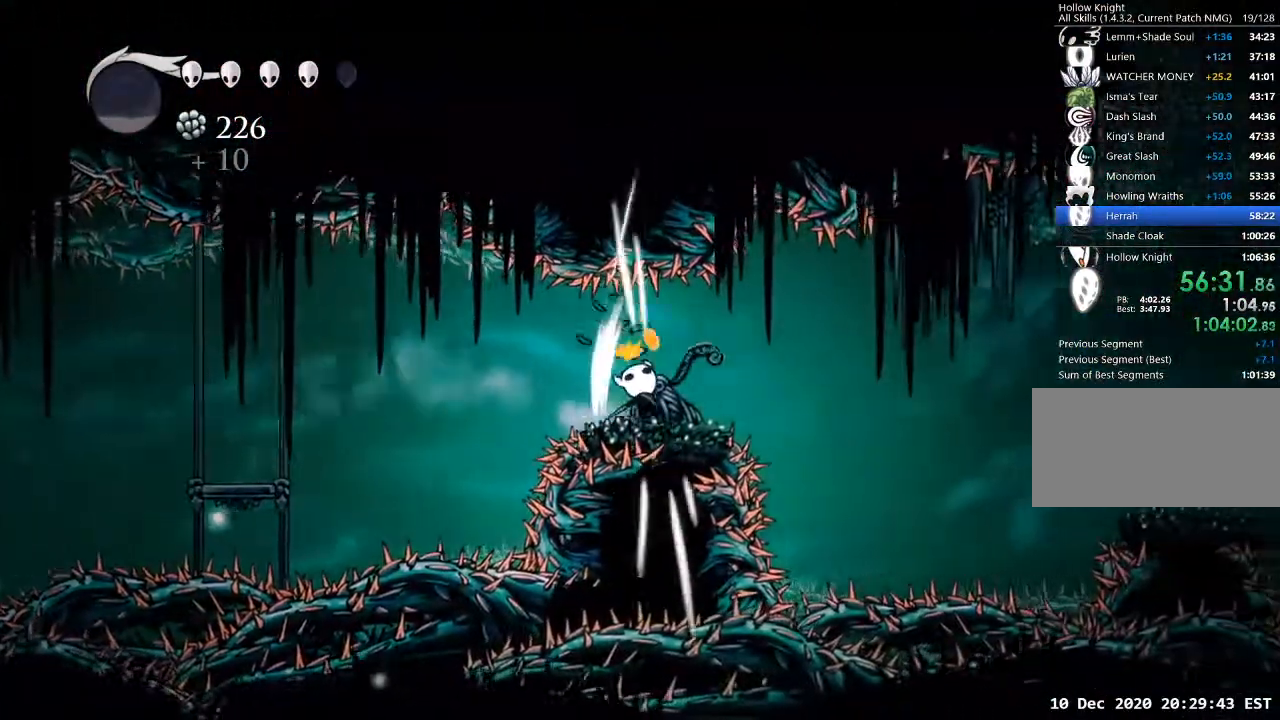
{"keys": ["d", "jump"], "events": [[100, "dash", "down"], [200, "dash", "up"], [500, "jump", "down"]]}
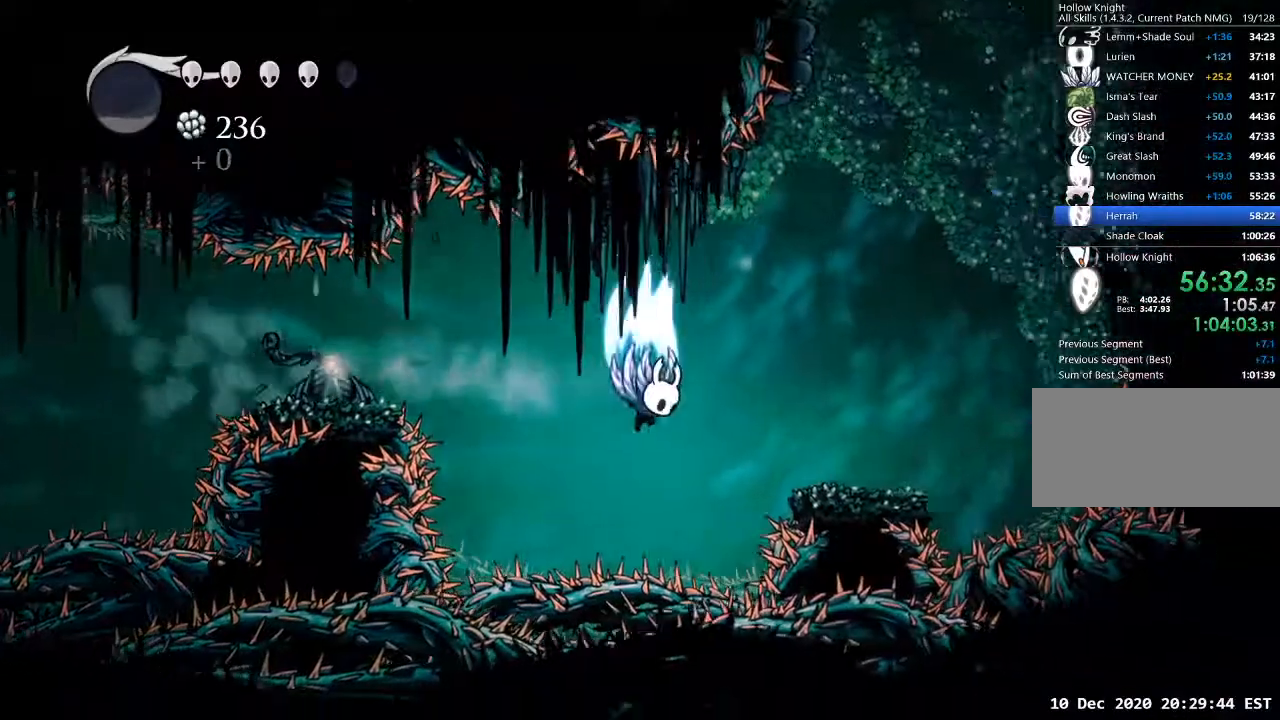
{"keys": ["d"], "events": [[33, "jump", "up"]]}
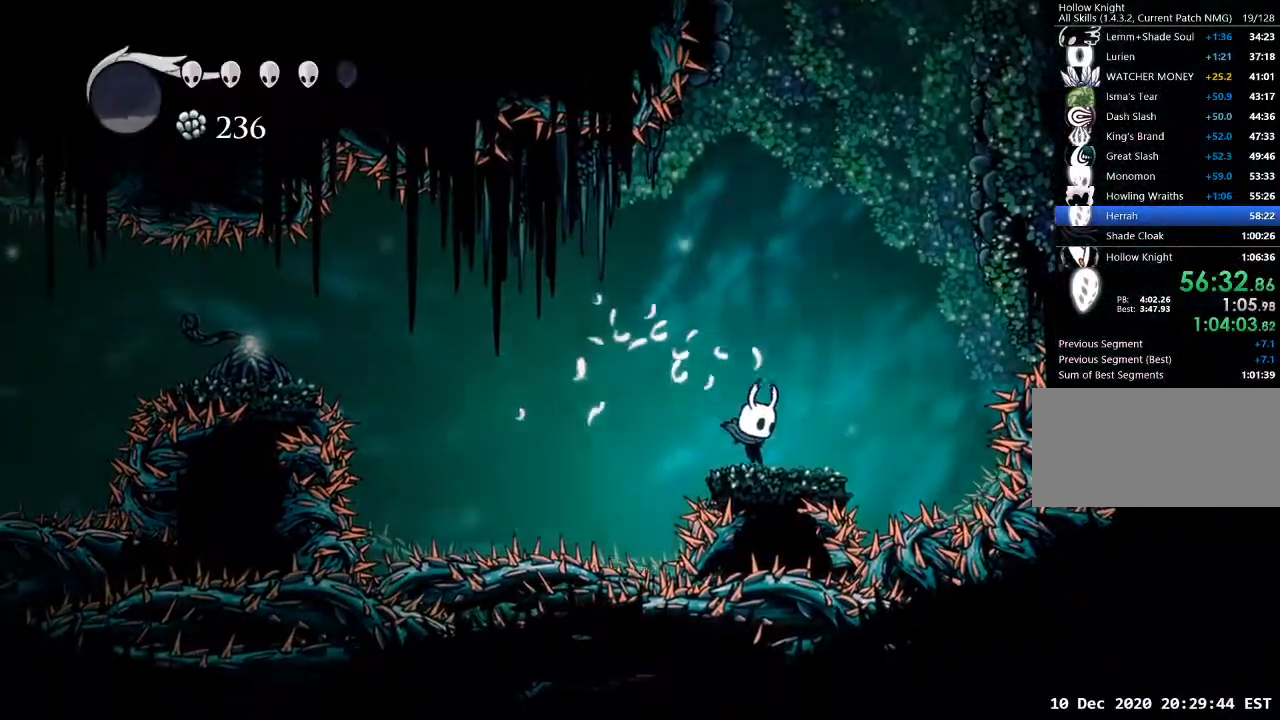
{"keys": ["d", "jump"], "events": [[67, "jump", "down"], [300, "jump", "up"], [333, "jump", "down"]]}
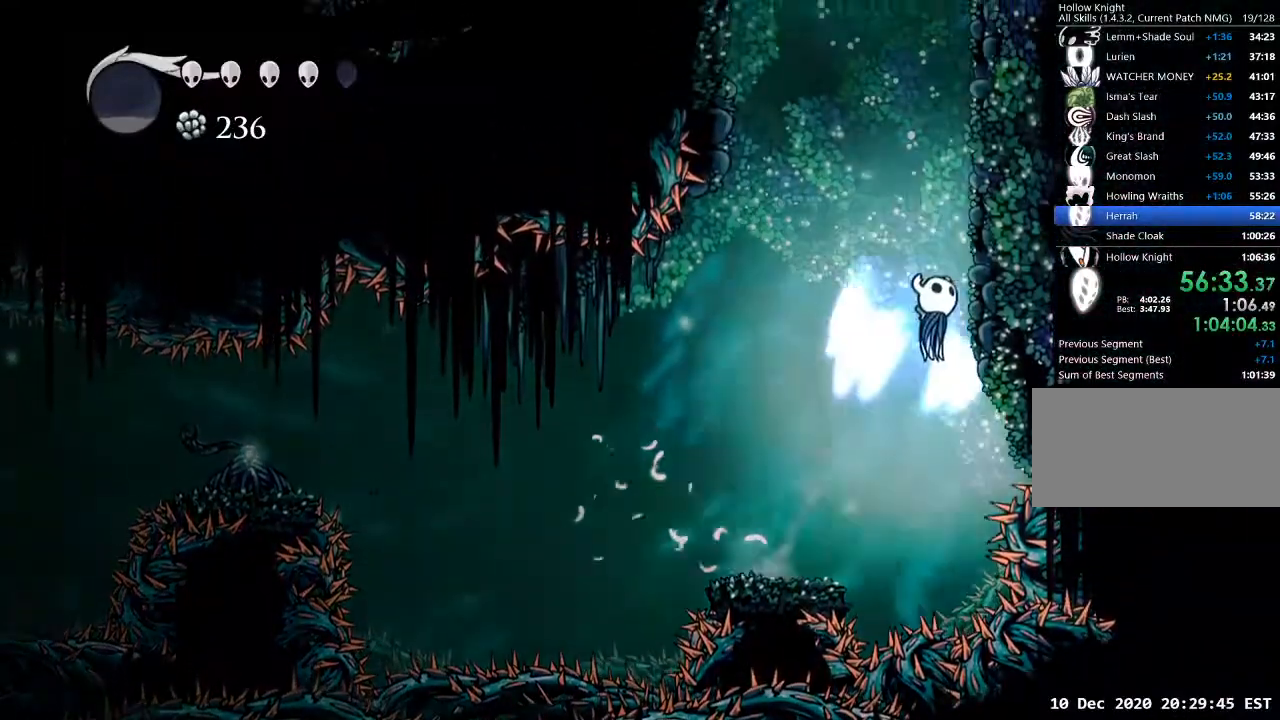
{"keys": ["a", "jump"], "events": [[167, "jump", "up"], [267, "a", "down"], [267, "d", "up"], [267, "jump", "down"]]}
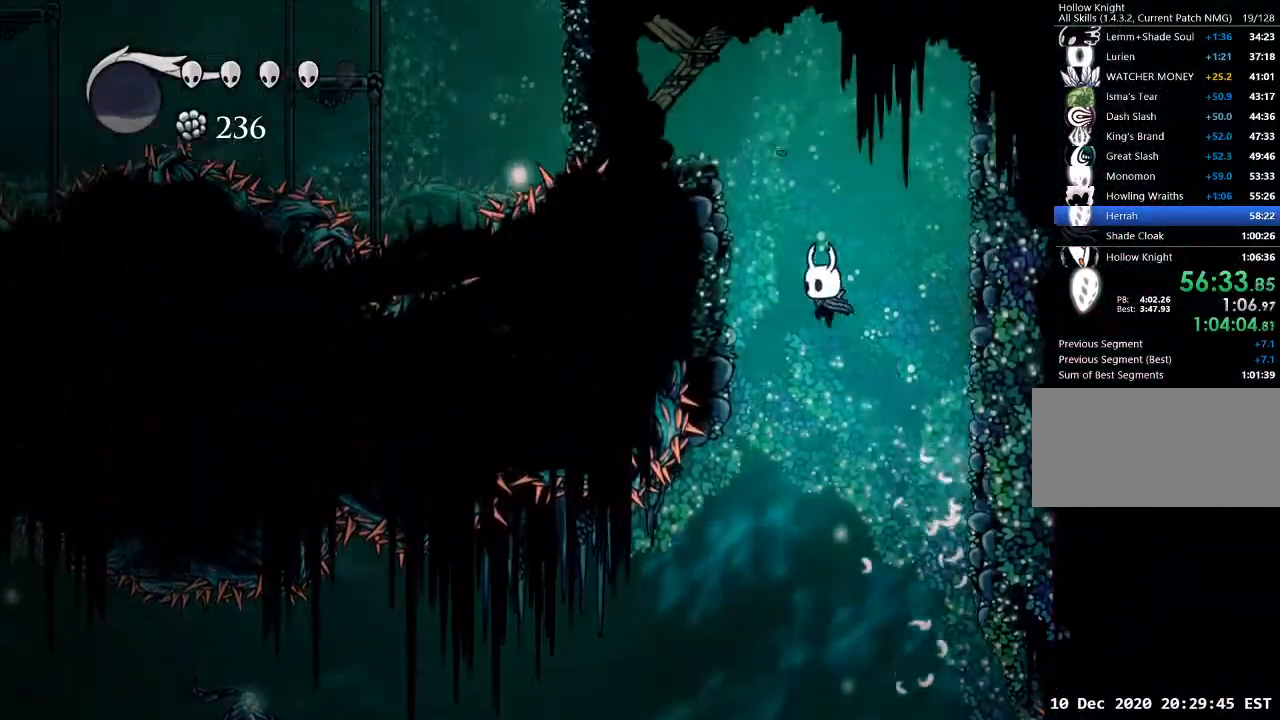
{"keys": ["a", "jump"], "events": [[233, "jump", "up"], [333, "jump", "down"]]}
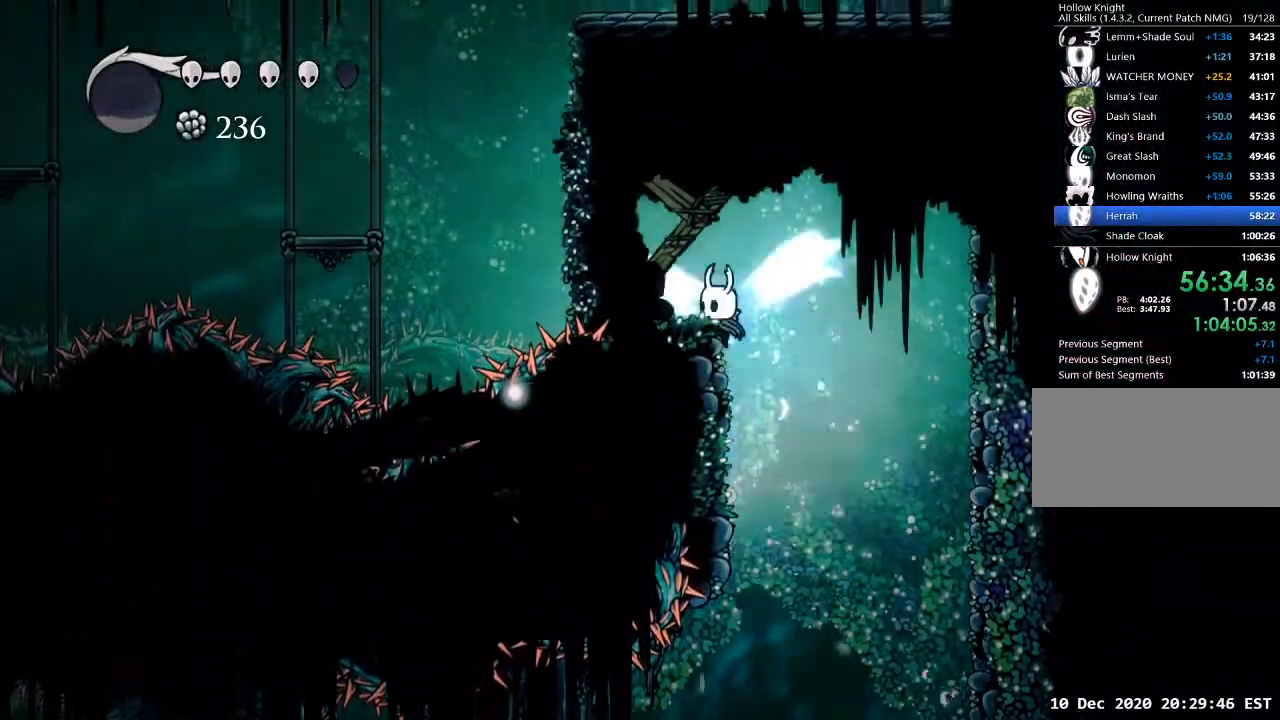
{"keys": ["a", "w"], "events": [[67, "jump", "up"], [200, "jump", "down"], [233, "w", "down"], [433, "jump", "up"]]}
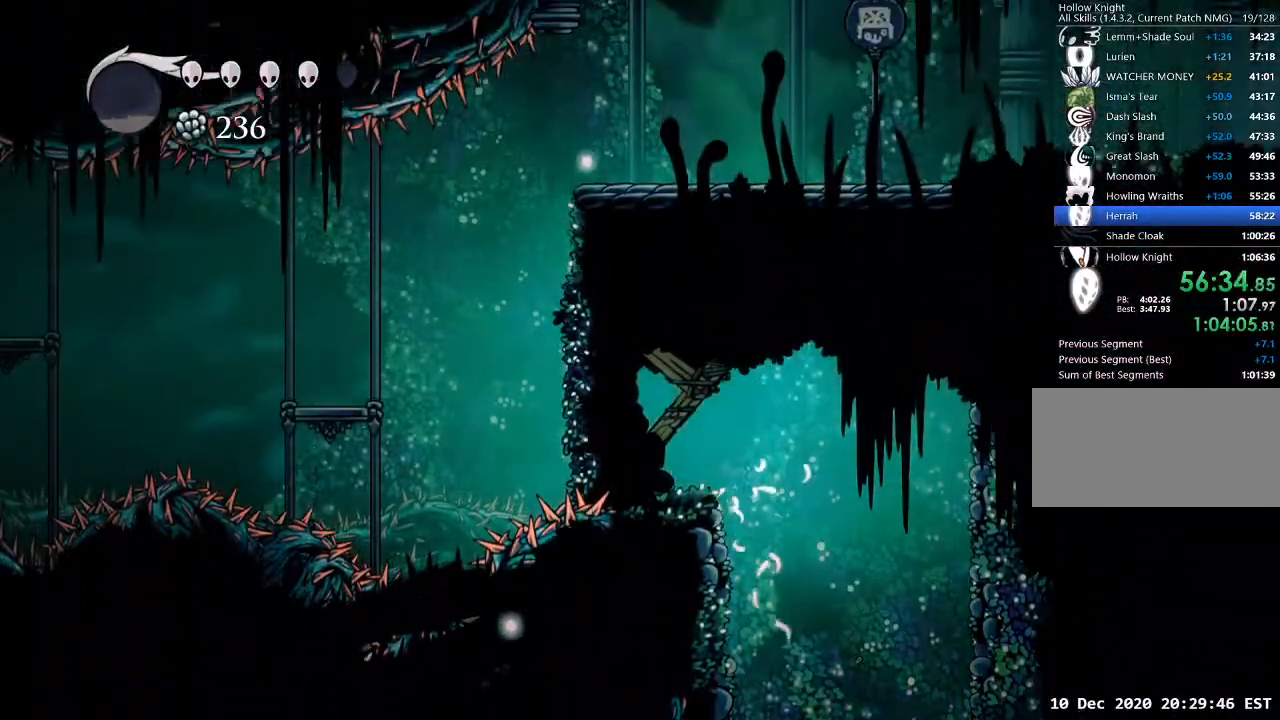
{"keys": ["w"], "events": [[100, "nail", "down"], [200, "nail", "up"], [300, "nail", "down"], [333, "a", "up"], [333, "nail", "up"], [433, "nail", "down"], [500, "nail", "up"]]}
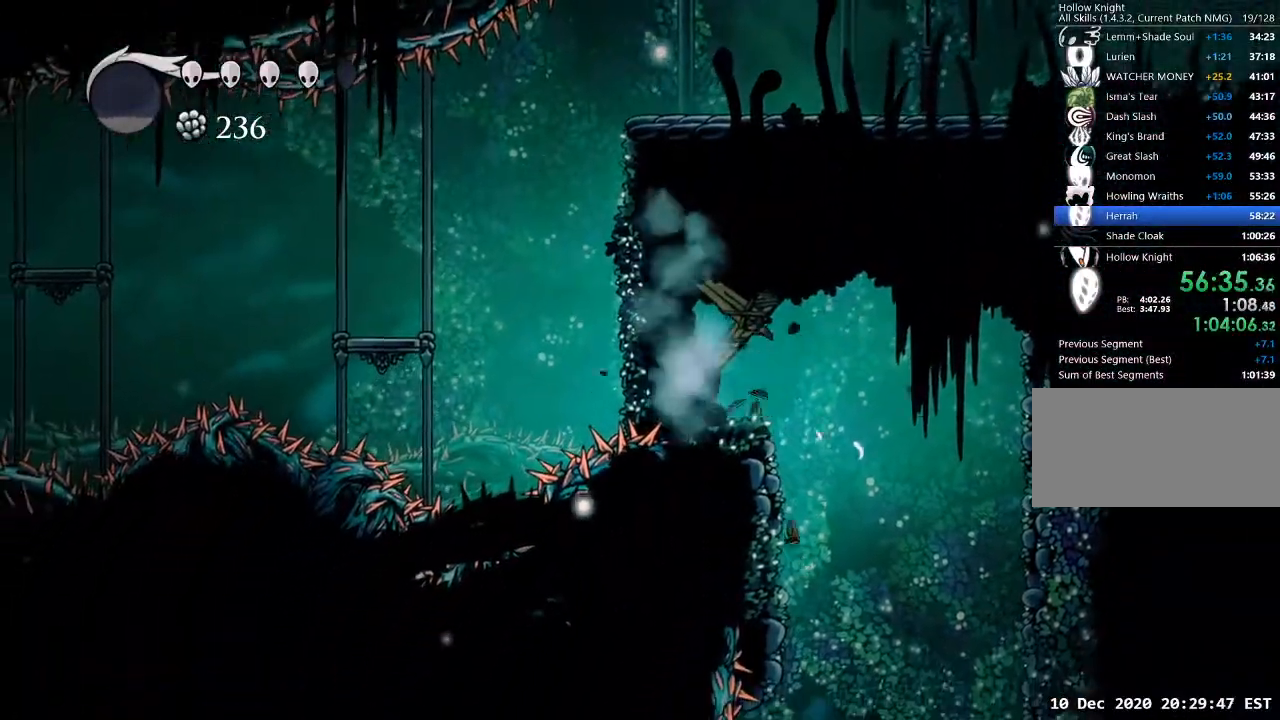
{"keys": ["w"], "events": [[33, "nail", "down"], [133, "nail", "up"], [167, "nail", "down"], [267, "nail", "up"], [333, "nail", "down"], [400, "nail", "up"], [467, "nail", "down"], [500, "nail", "up"]]}
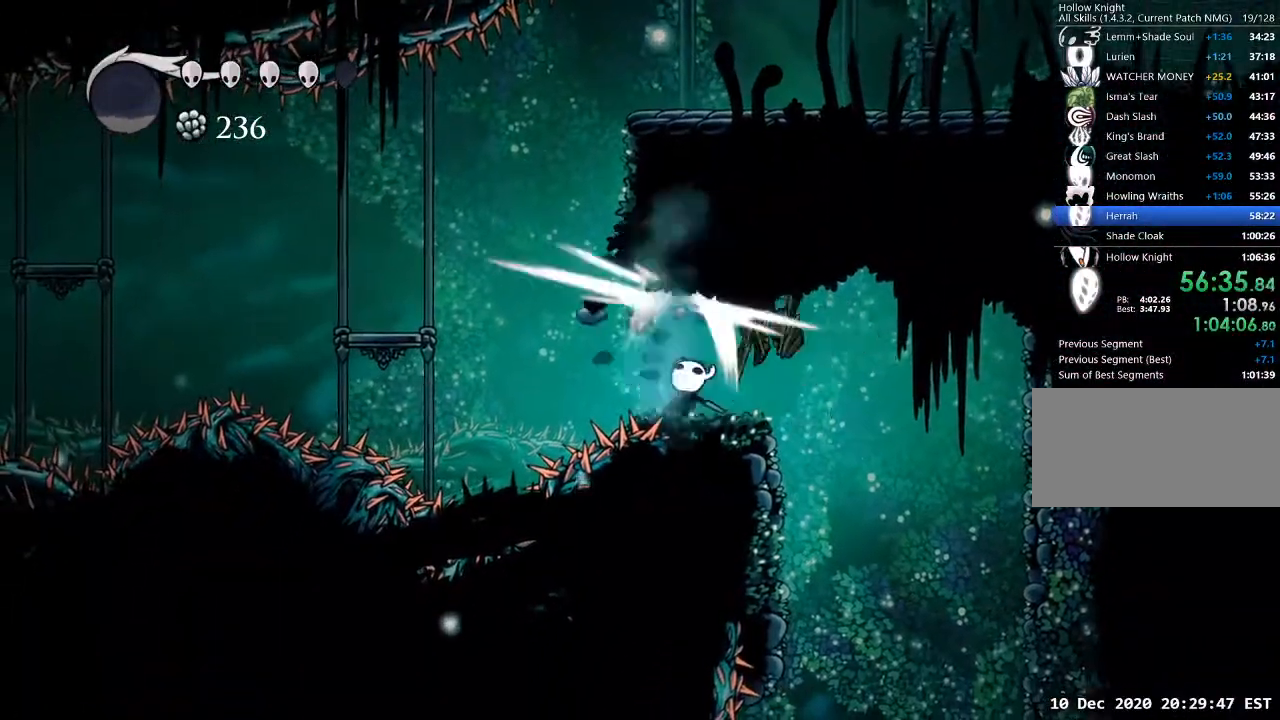
{"keys": ["d", "jump"], "events": [[67, "a", "down"], [100, "jump", "down"], [100, "w", "up"], [367, "a", "up"], [367, "d", "down"]]}
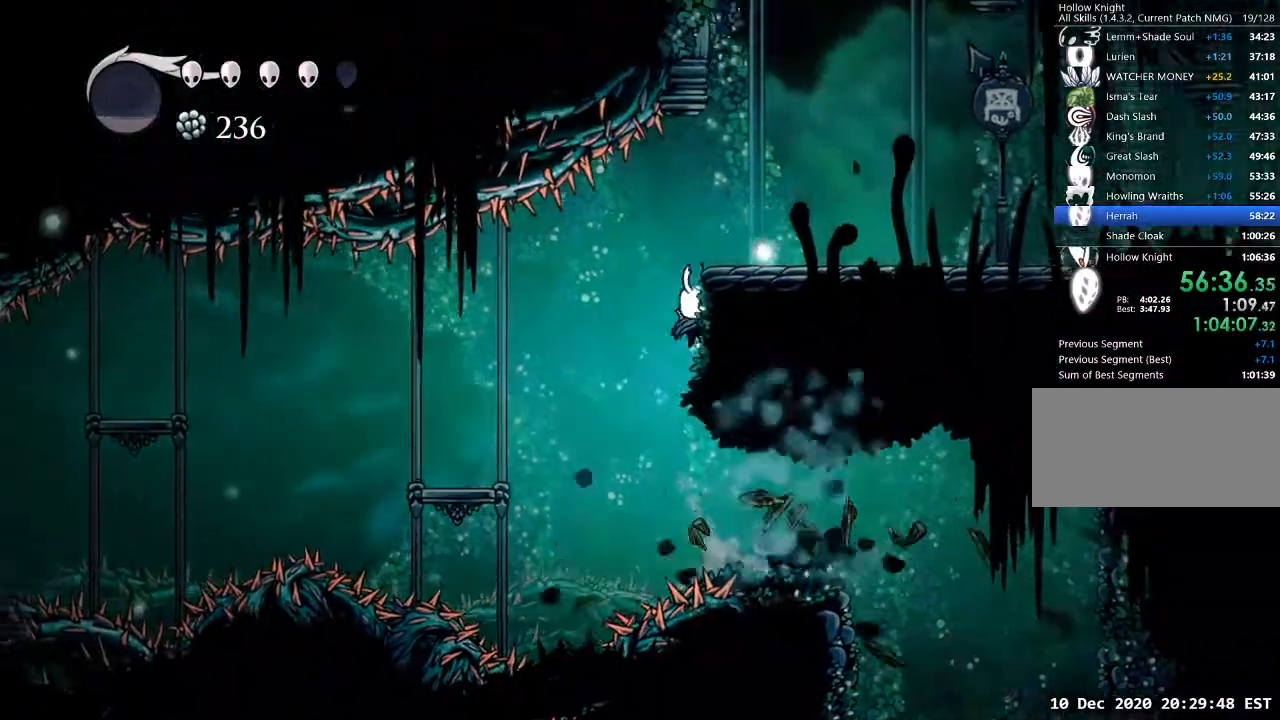
{"keys": ["d"], "events": [[67, "jump", "up"], [100, "jump", "down"], [267, "dash", "down"], [300, "jump", "up"], [333, "dash", "up"]]}